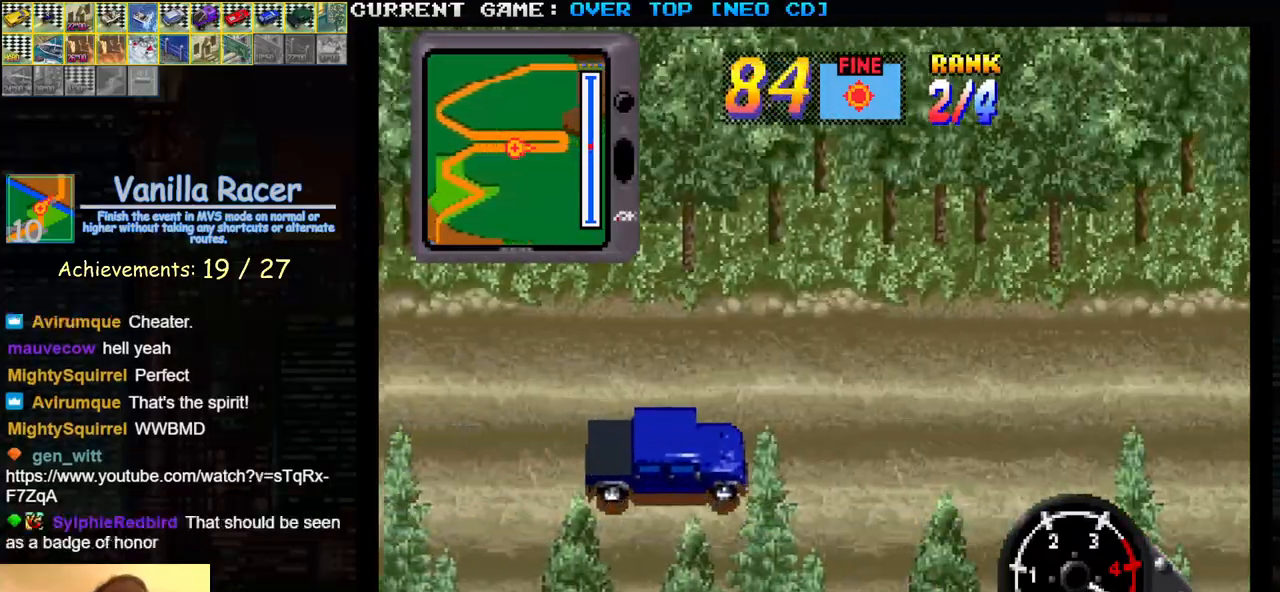
Gameplay with a controller (arcade stick); each line is a JSON object with the inputs held at the frame after it. "events" lists button and stick changes between this image and that frame as [ms after this image, input, new state], when the widget could be followed in between. Not read: L3 R3.
{"buttons": ["SQUARE"], "left_stick": "center", "events": []}
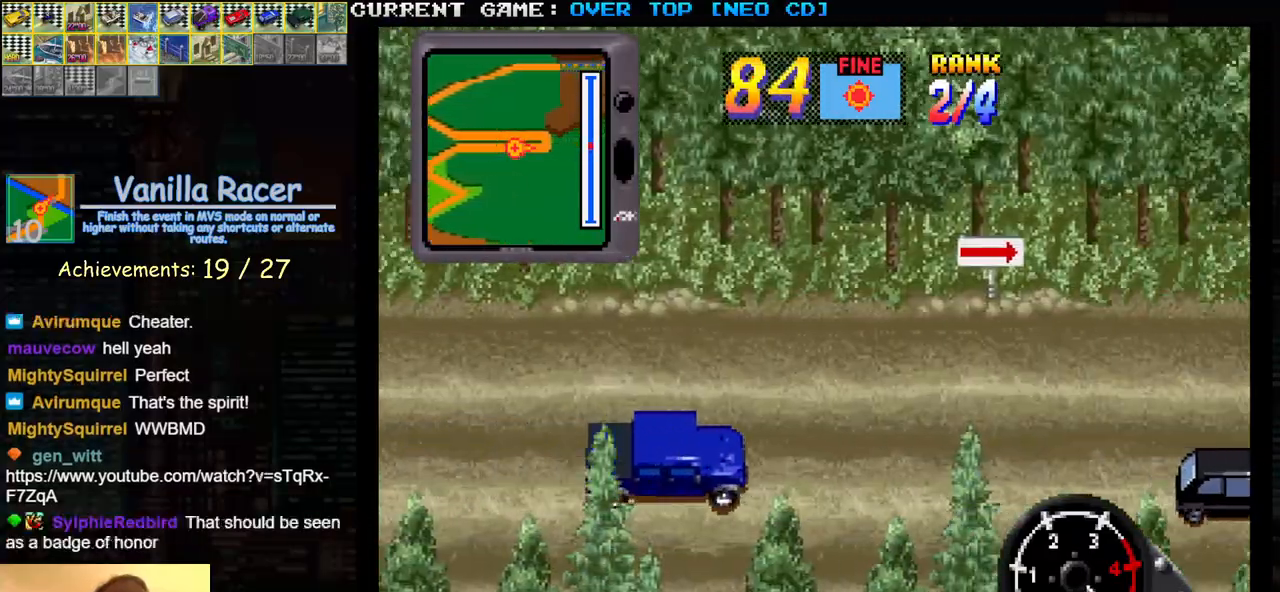
{"buttons": ["SQUARE"], "left_stick": "center", "events": [[317, "left_stick", "left"], [433, "left_stick", "center"]]}
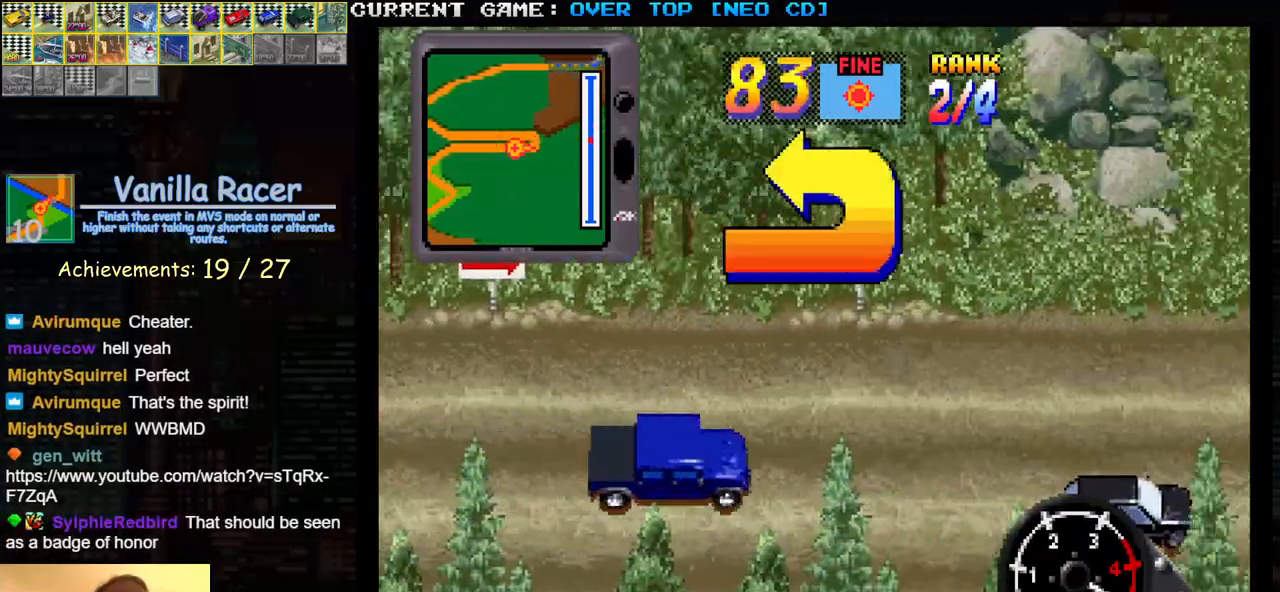
{"buttons": [], "left_stick": "left", "events": [[67, "SQUARE", "up"], [67, "left_stick", "left"]]}
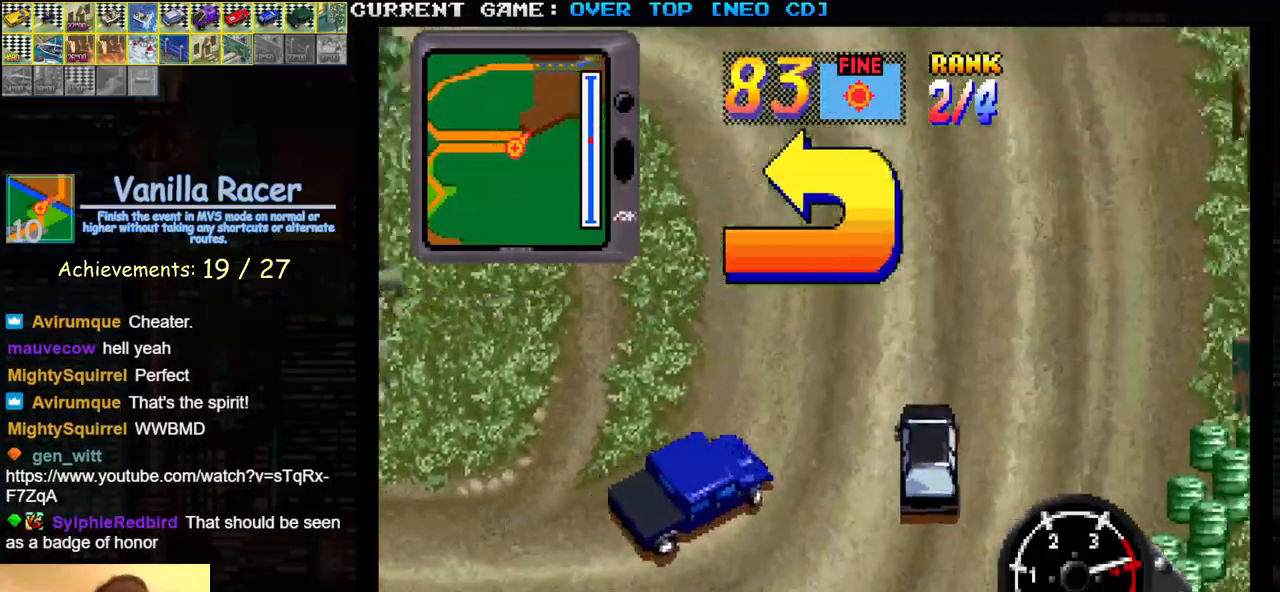
{"buttons": ["SQUARE"], "left_stick": "left", "events": [[117, "SQUARE", "down"]]}
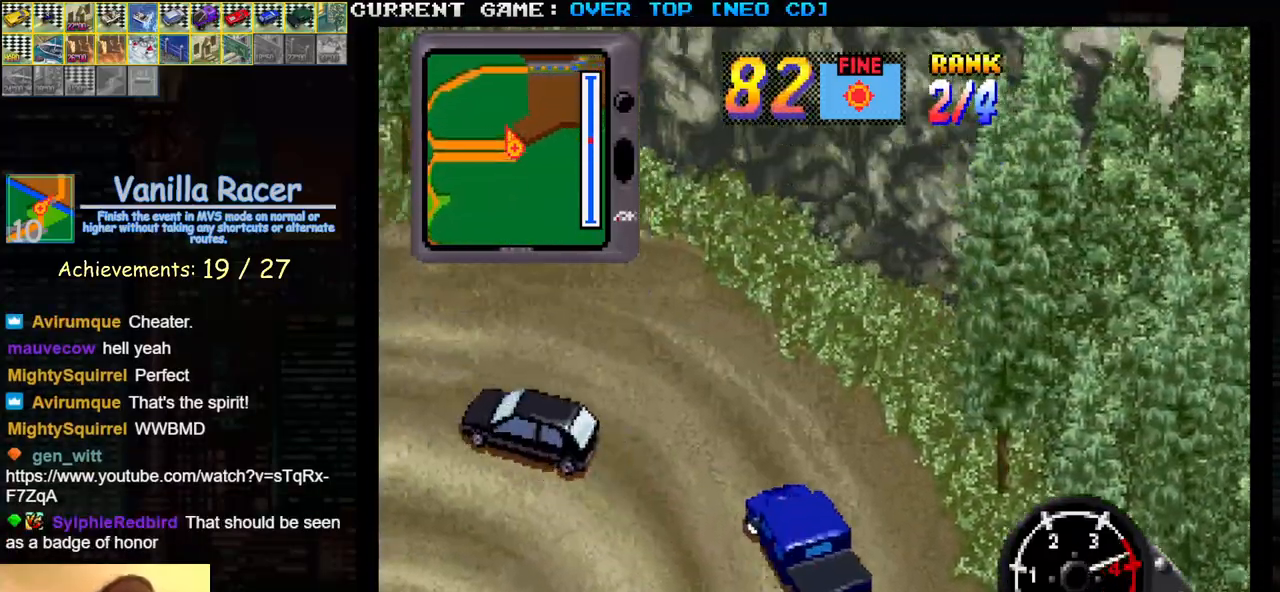
{"buttons": ["SQUARE"], "left_stick": "left", "events": []}
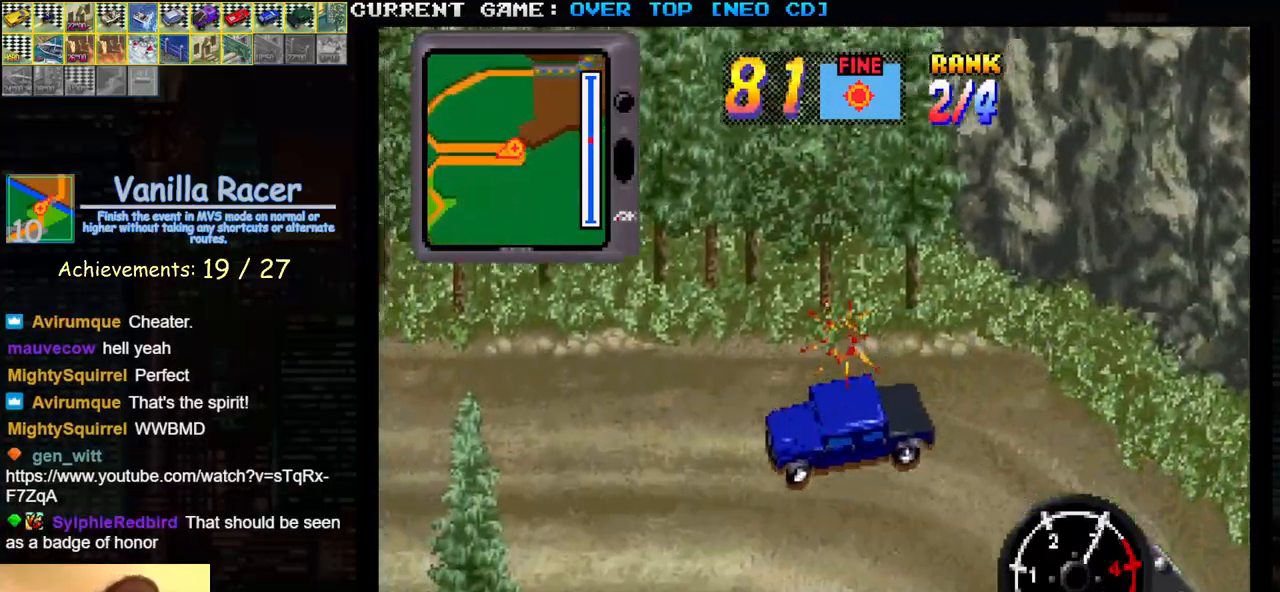
{"buttons": ["SQUARE"], "left_stick": "center", "events": [[17, "left_stick", "center"], [117, "left_stick", "right"], [317, "left_stick", "center"]]}
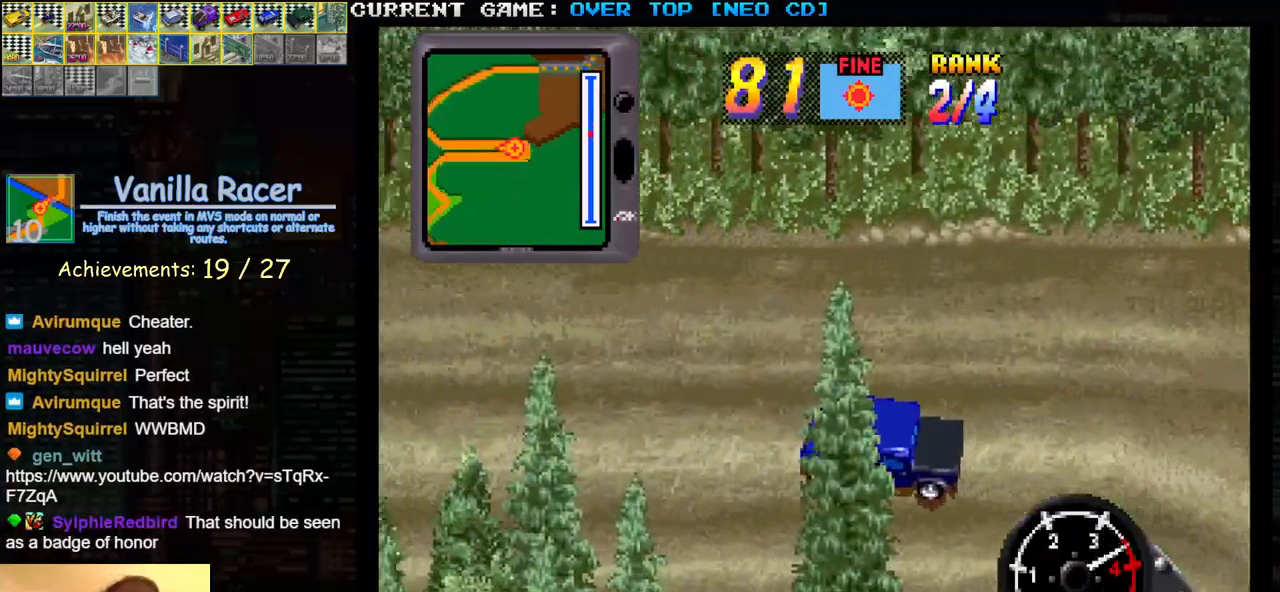
{"buttons": ["SQUARE"], "left_stick": "center", "events": [[167, "left_stick", "left"], [300, "left_stick", "center"]]}
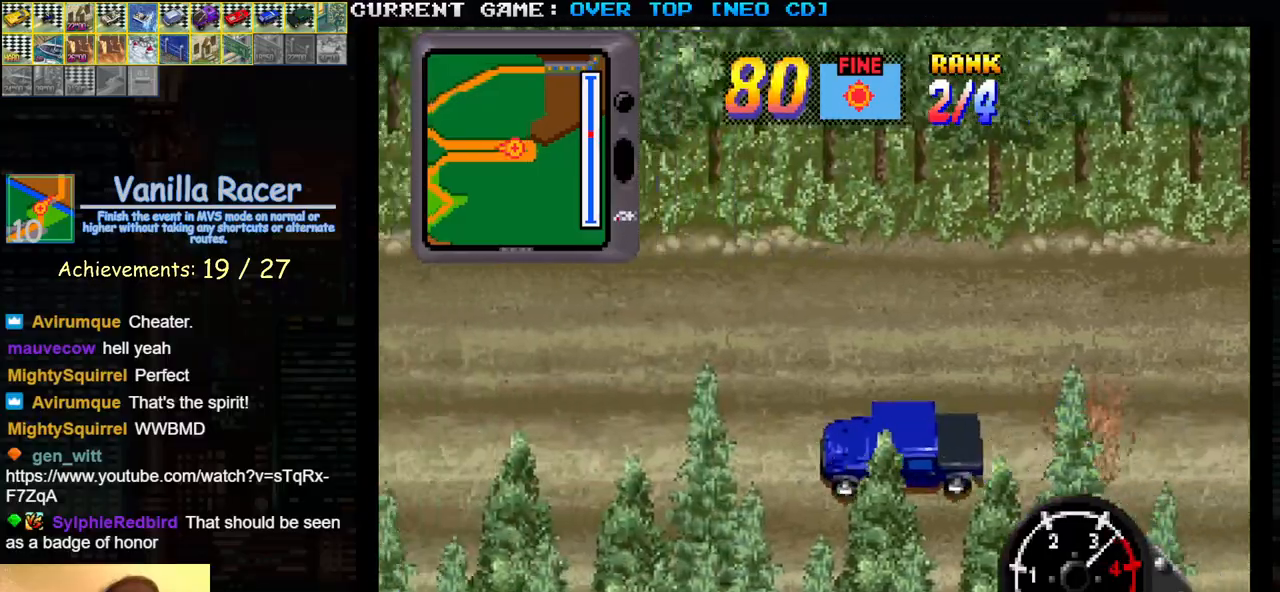
{"buttons": ["SQUARE"], "left_stick": "center", "events": [[50, "left_stick", "right"], [250, "left_stick", "center"]]}
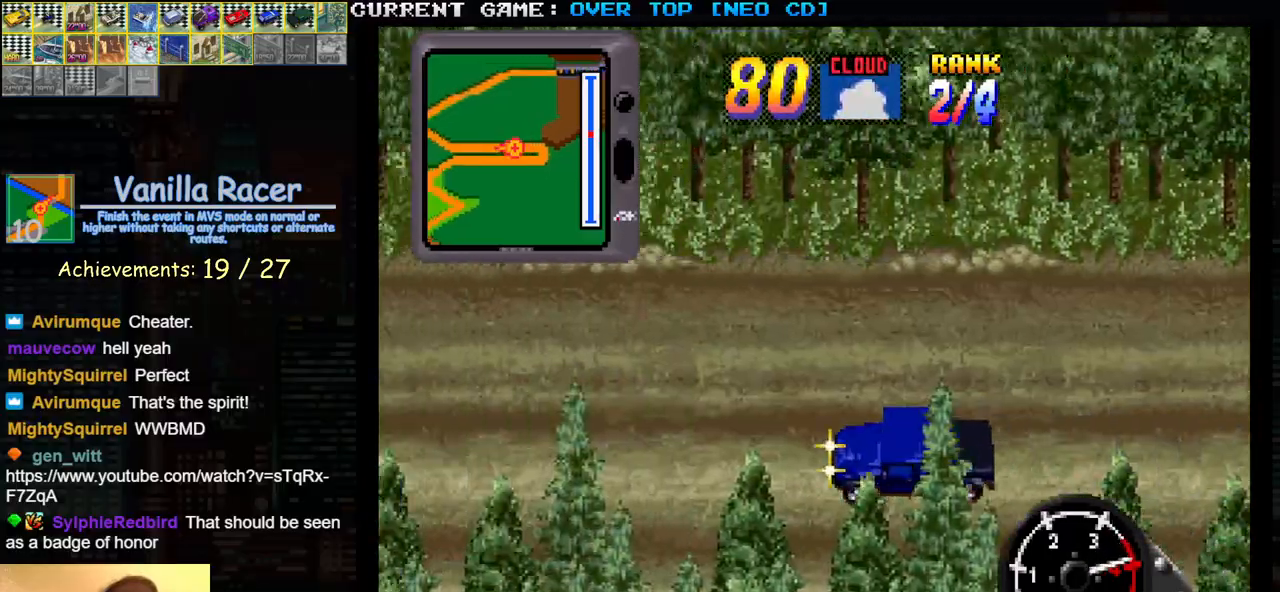
{"buttons": ["SQUARE"], "left_stick": "center", "events": [[83, "left_stick", "right"], [250, "left_stick", "center"]]}
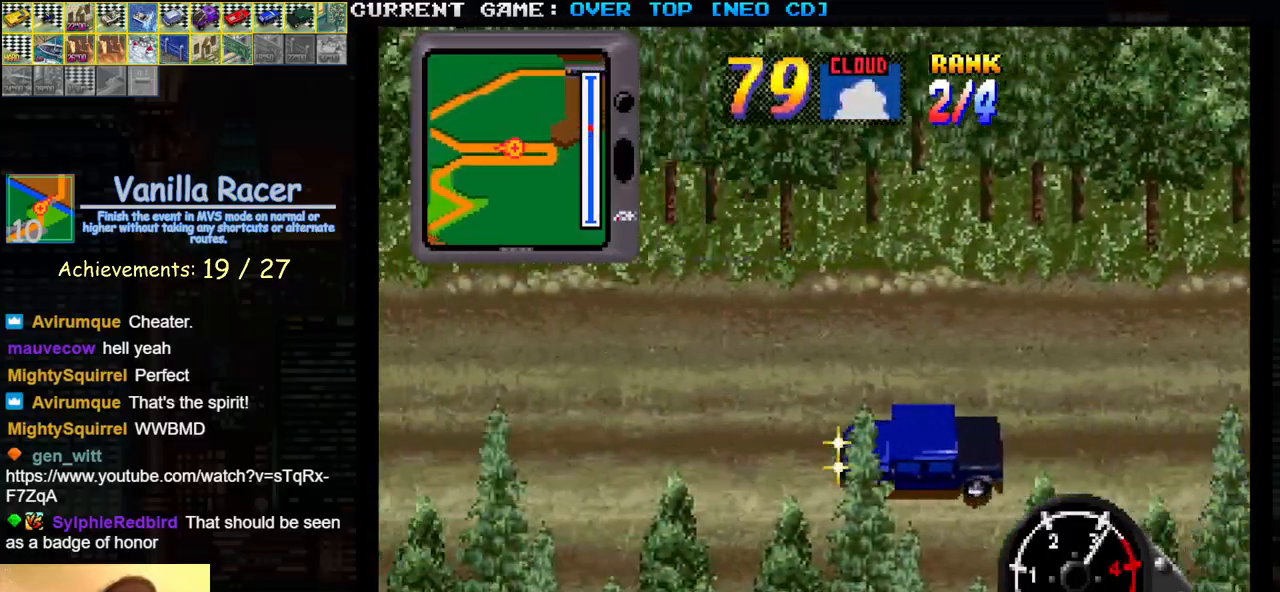
{"buttons": ["SQUARE"], "left_stick": "center", "events": []}
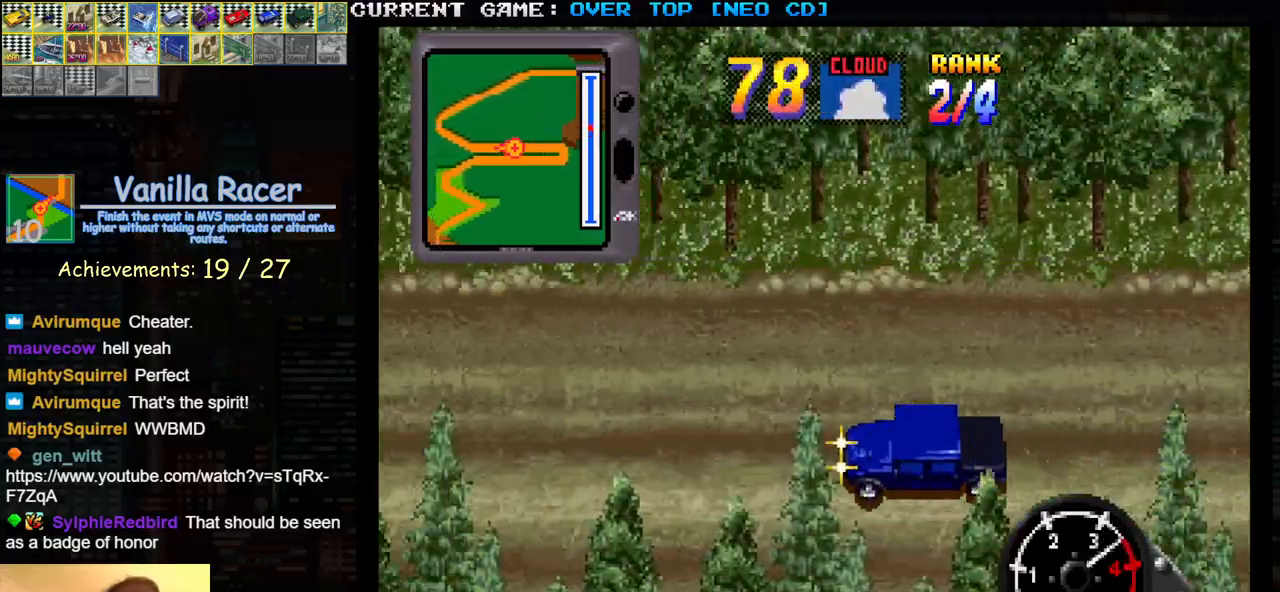
{"buttons": ["SQUARE"], "left_stick": "right", "events": [[450, "left_stick", "right"]]}
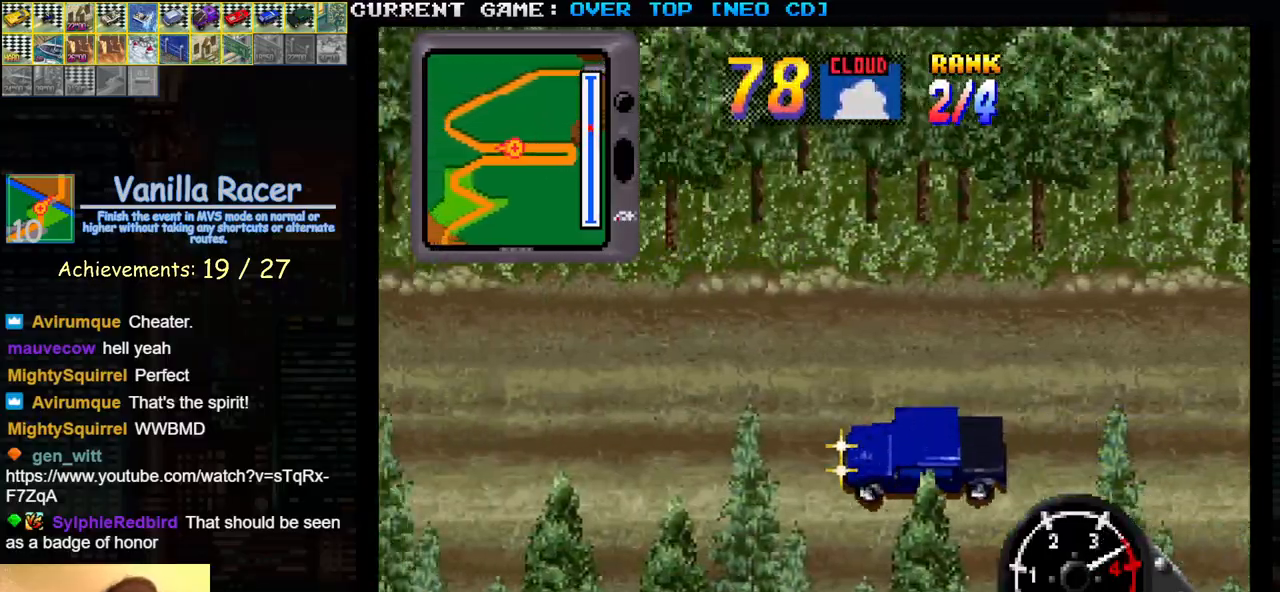
{"buttons": ["SQUARE"], "left_stick": "center", "events": [[100, "left_stick", "center"]]}
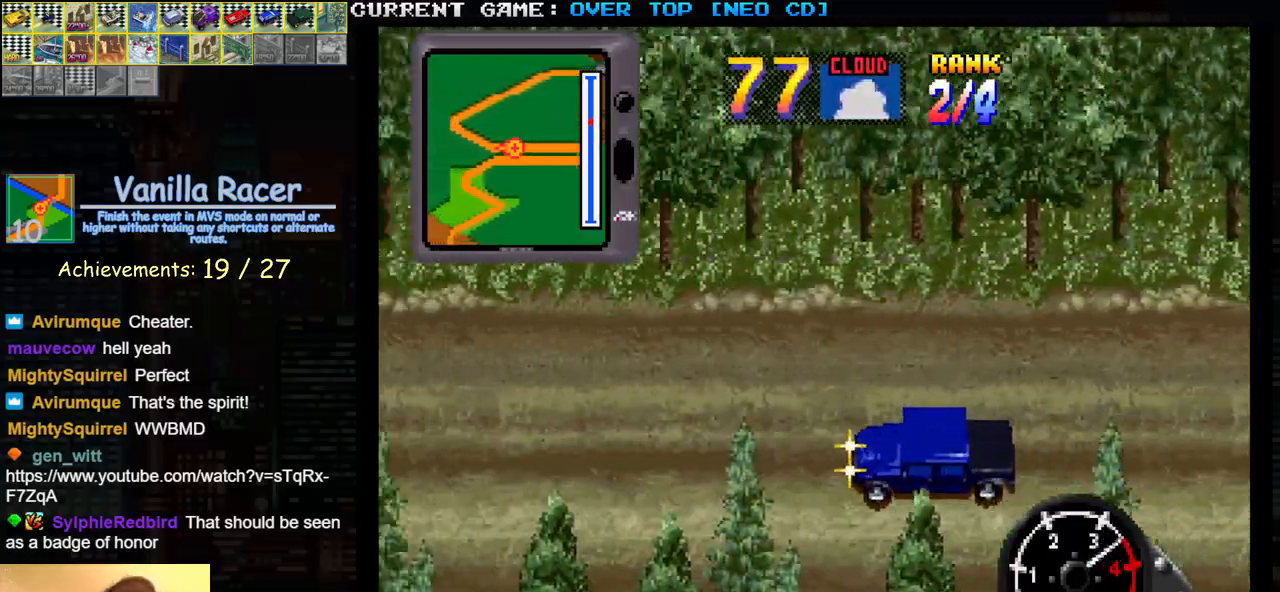
{"buttons": ["SQUARE"], "left_stick": "center", "events": []}
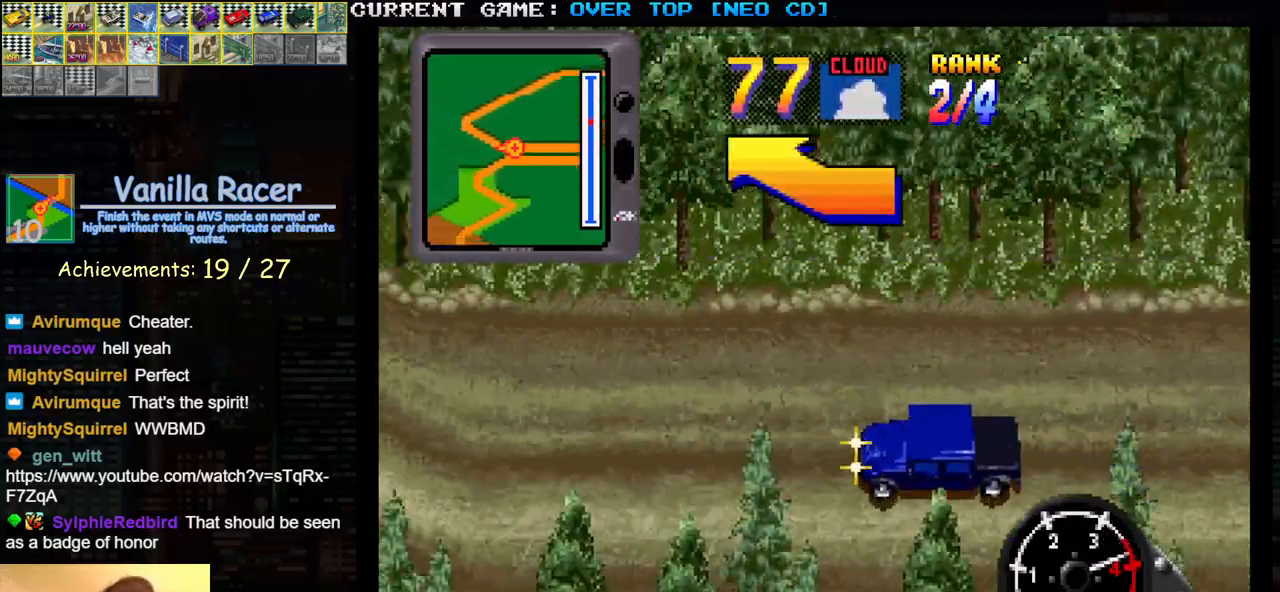
{"buttons": ["SQUARE"], "left_stick": "right", "events": [[283, "left_stick", "right"]]}
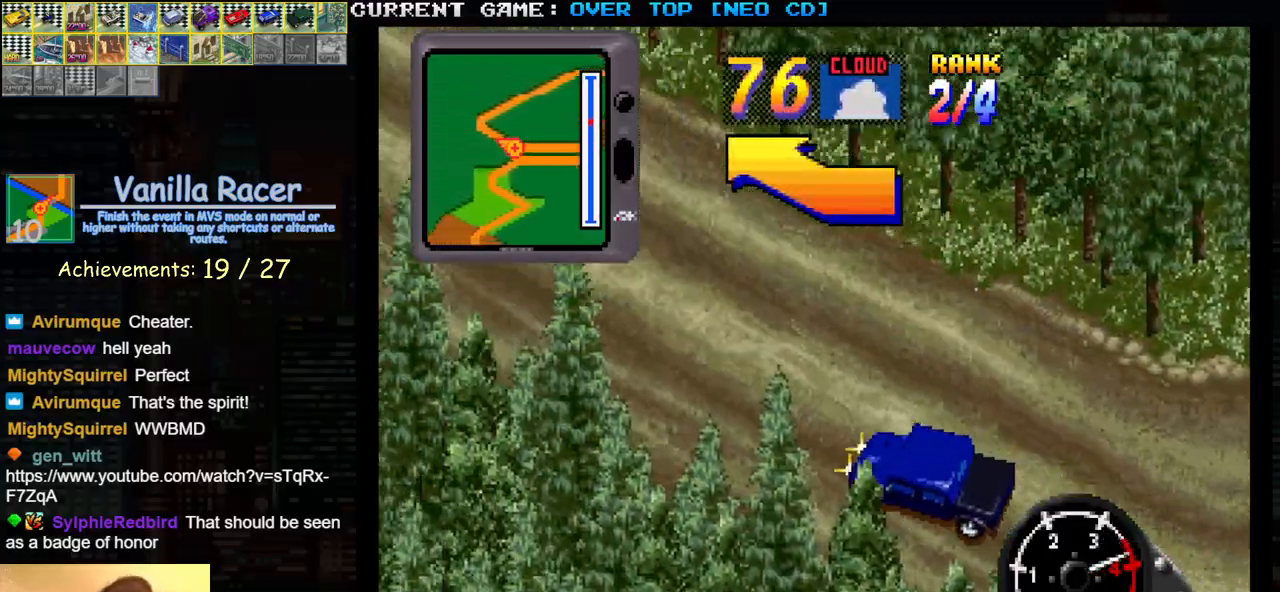
{"buttons": ["SQUARE"], "left_stick": "center", "events": [[117, "left_stick", "center"]]}
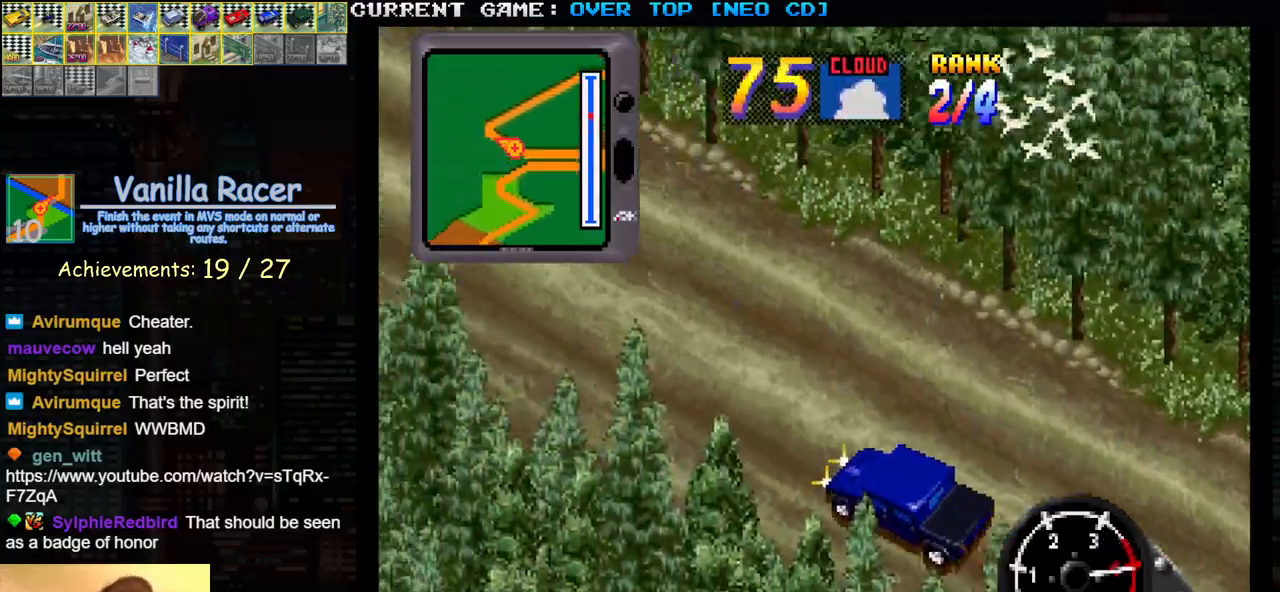
{"buttons": ["SQUARE"], "left_stick": "center", "events": []}
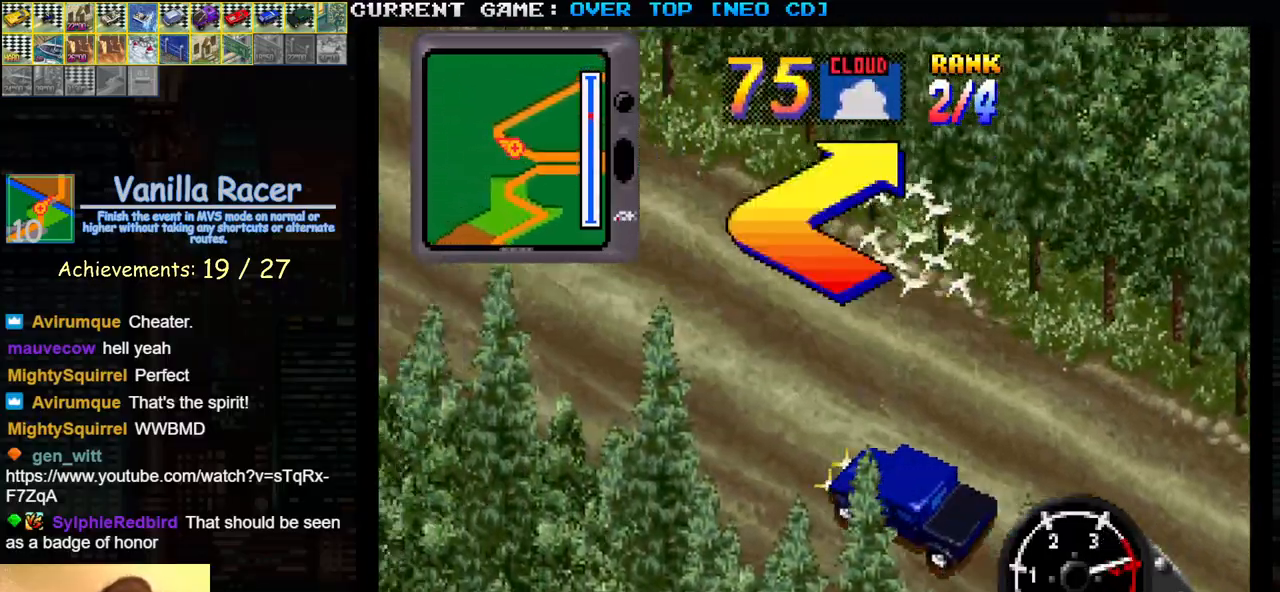
{"buttons": [], "left_stick": "right", "events": [[150, "left_stick", "right"], [250, "SQUARE", "up"]]}
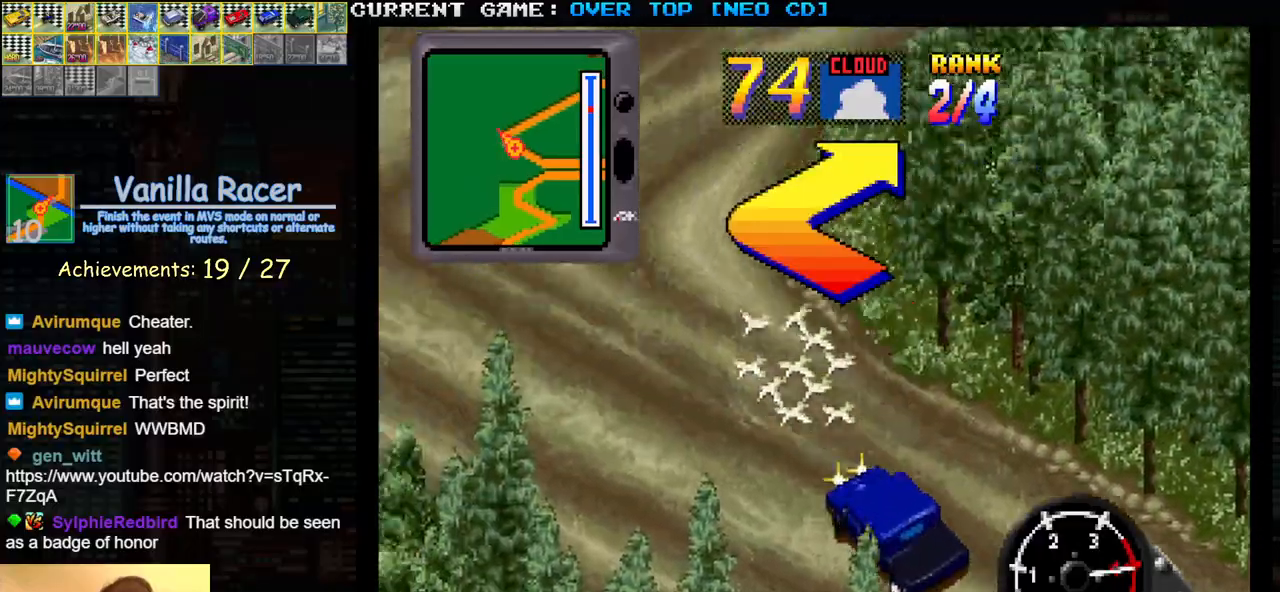
{"buttons": ["SQUARE"], "left_stick": "right", "events": [[200, "SQUARE", "down"]]}
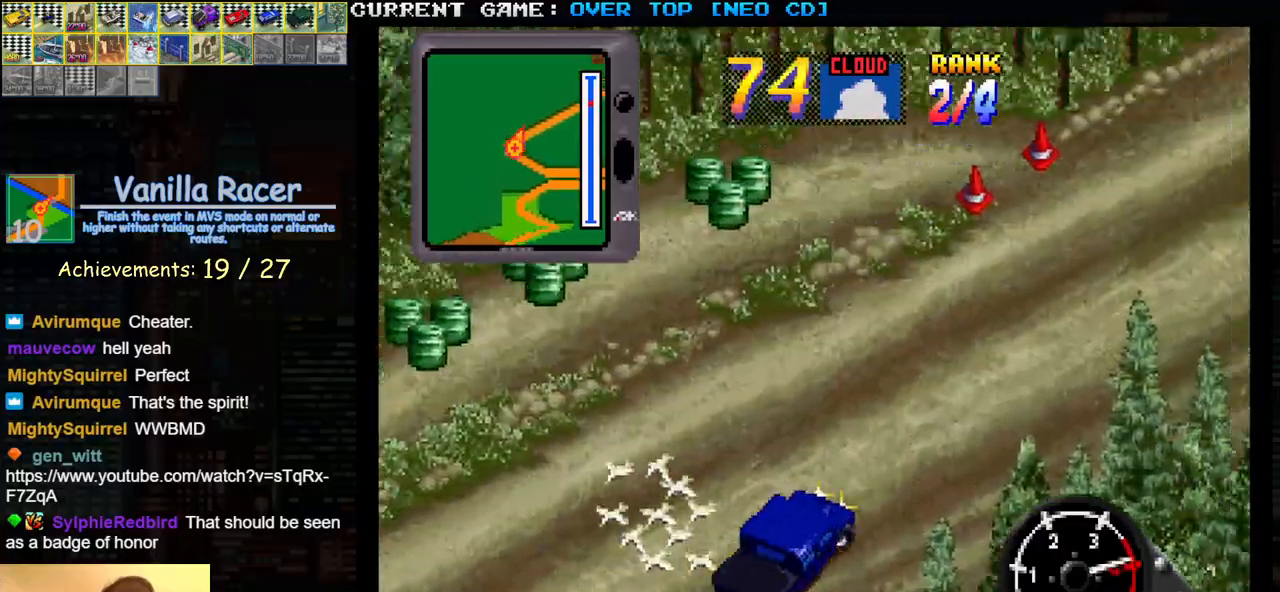
{"buttons": ["SQUARE", "R1"], "left_stick": "center", "events": [[150, "left_stick", "center"], [233, "left_stick", "left"], [300, "left_stick", "center"], [500, "R1", "down"]]}
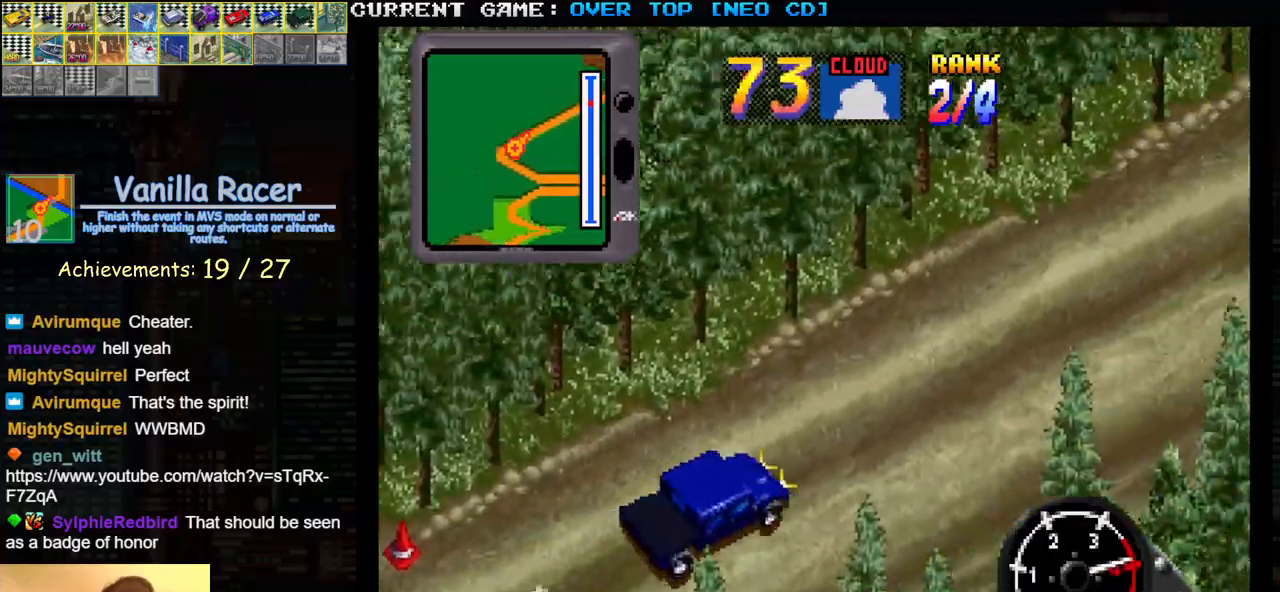
{"buttons": ["SQUARE", "R1"], "left_stick": "right", "events": [[150, "left_stick", "right"]]}
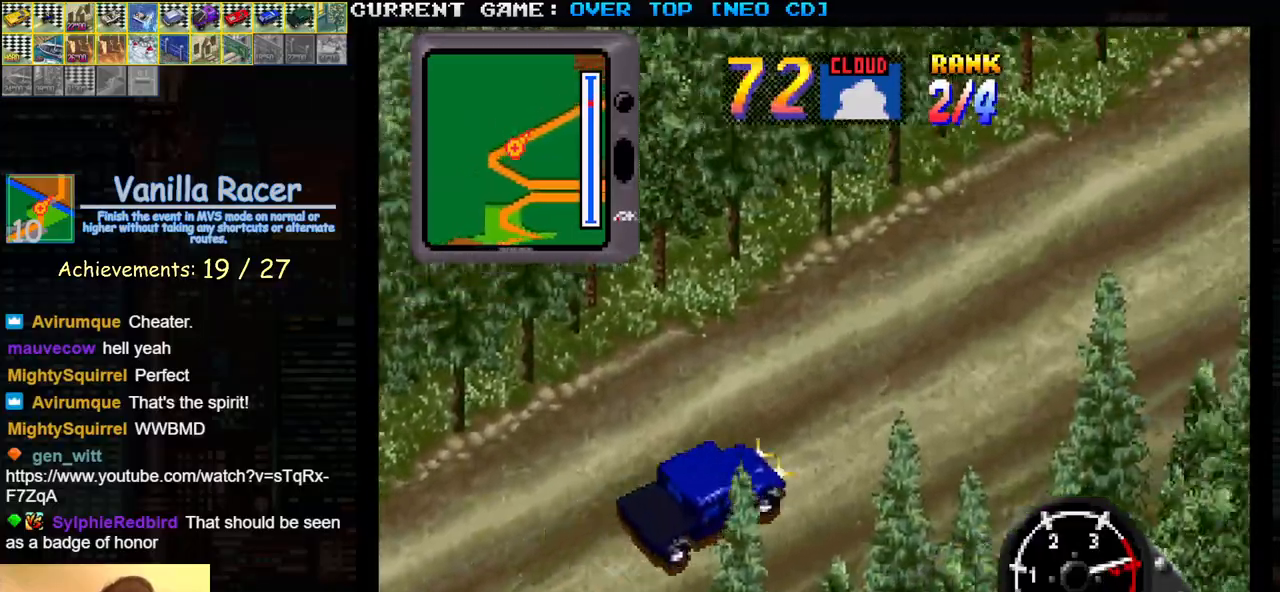
{"buttons": ["SQUARE", "R1"], "left_stick": "center", "events": [[33, "left_stick", "center"]]}
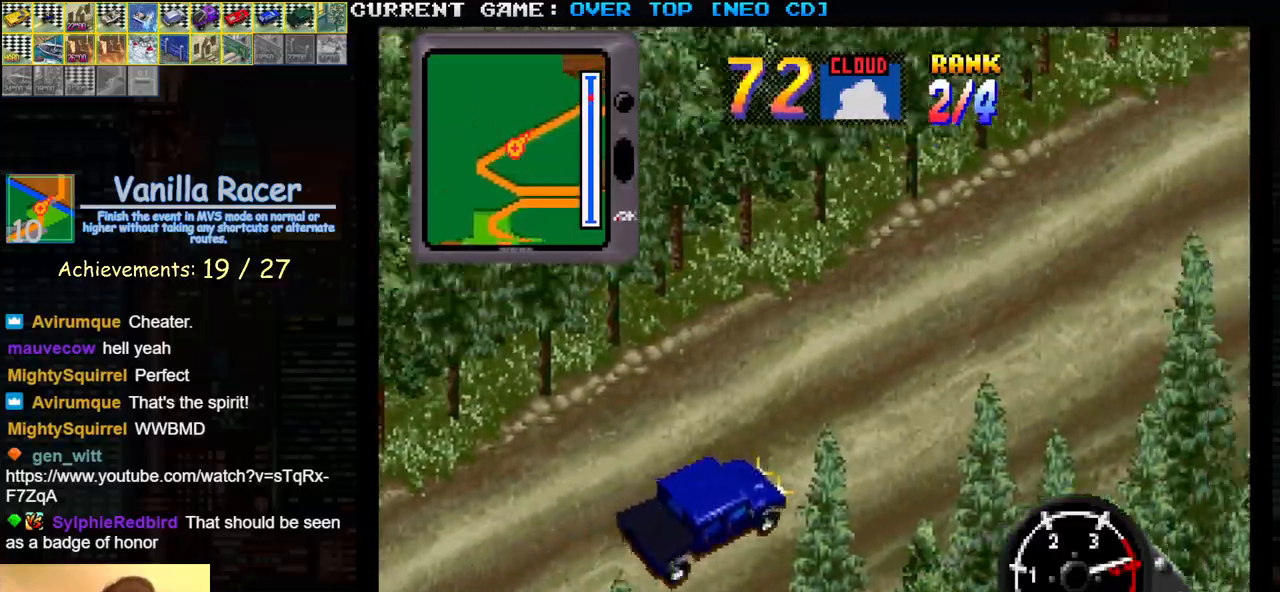
{"buttons": ["SQUARE", "R1"], "left_stick": "center", "events": [[183, "left_stick", "right"], [317, "left_stick", "center"]]}
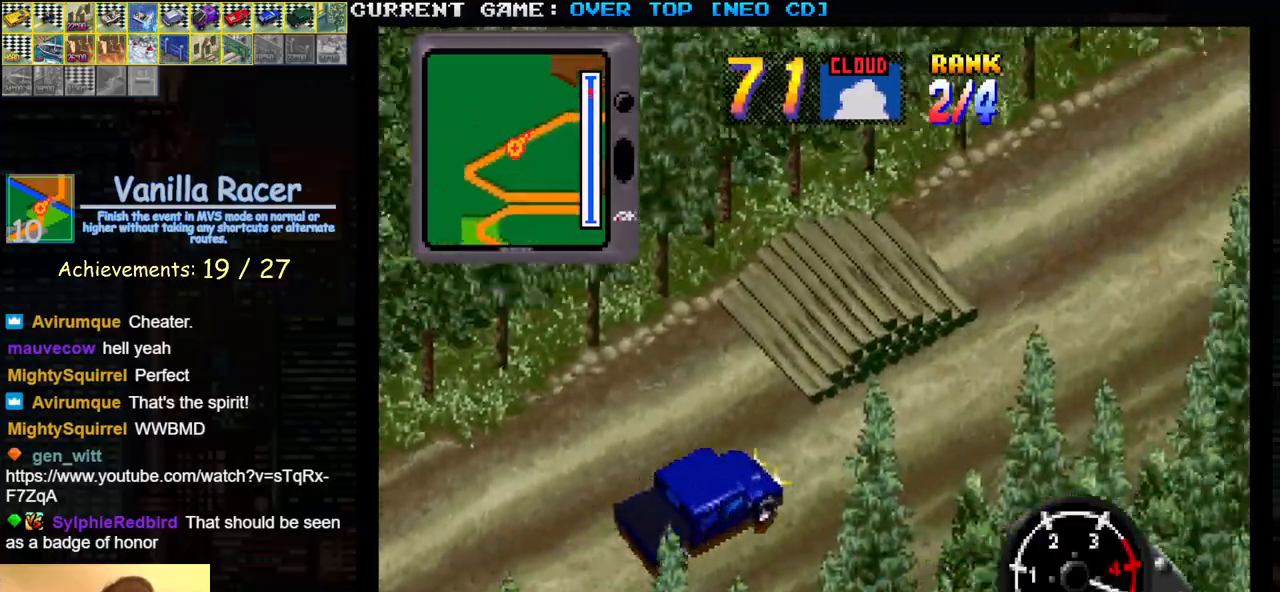
{"buttons": ["SQUARE", "R1"], "left_stick": "center", "events": []}
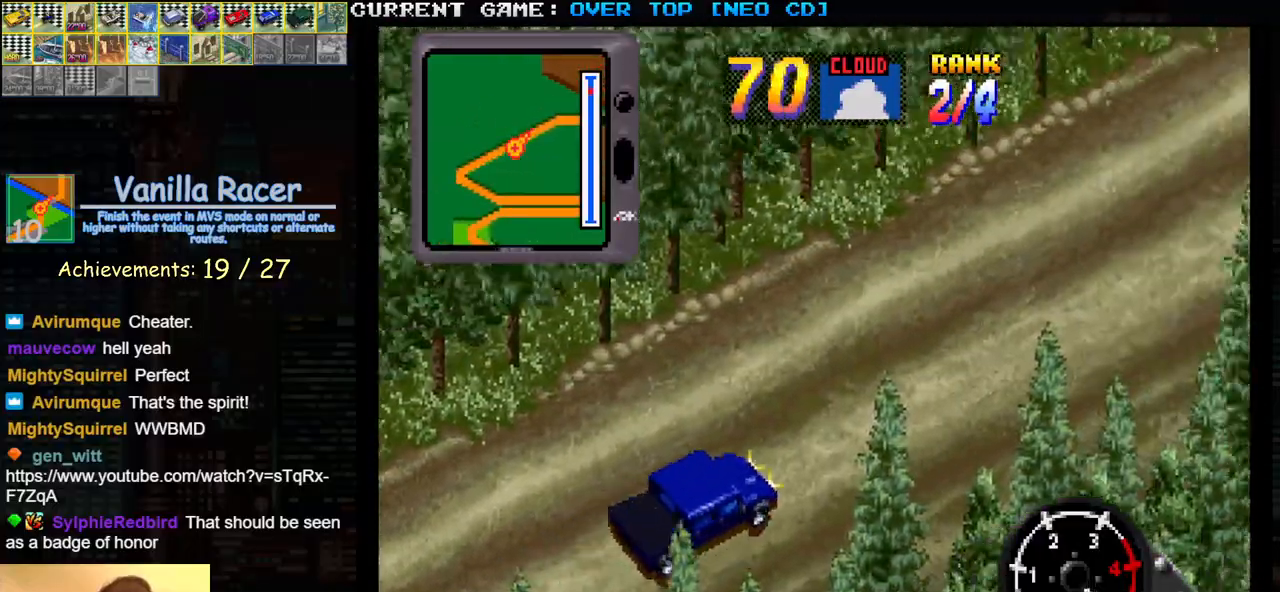
{"buttons": ["SQUARE", "R1"], "left_stick": "center", "events": []}
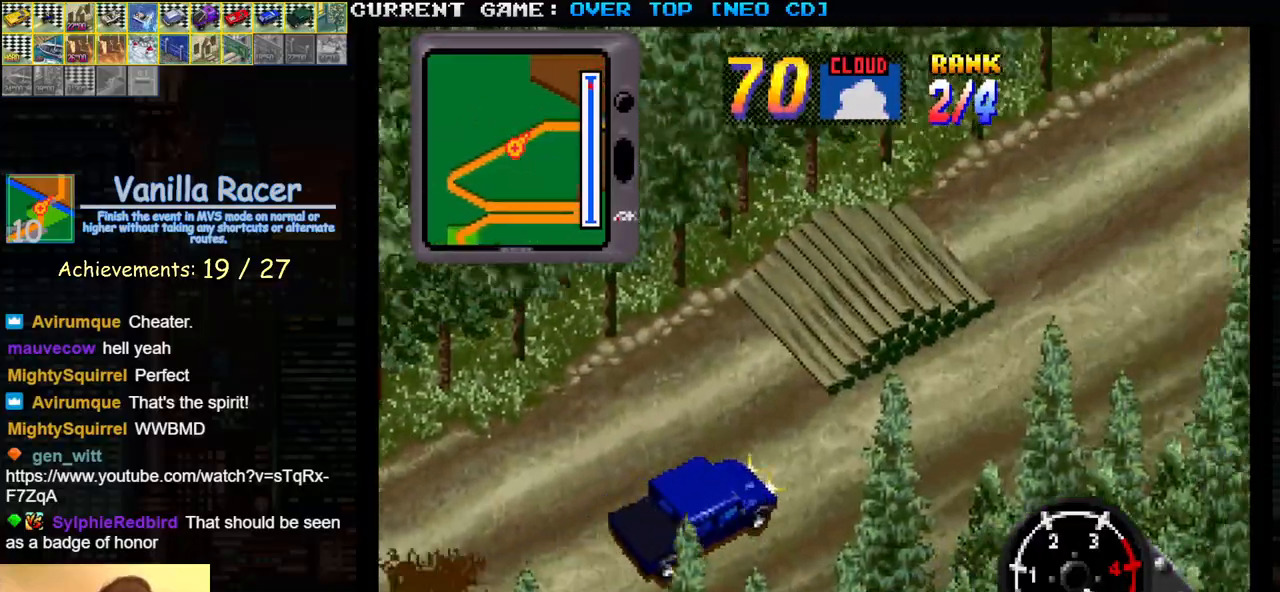
{"buttons": ["SQUARE", "R1"], "left_stick": "center", "events": []}
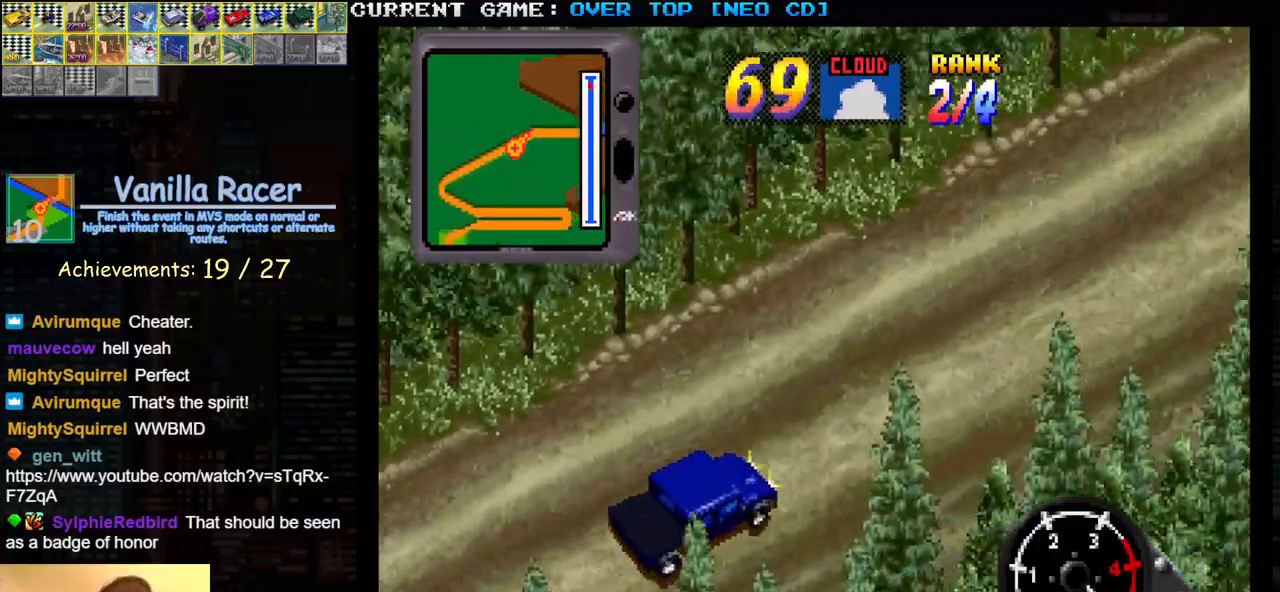
{"buttons": ["SQUARE"], "left_stick": "center", "events": [[283, "R1", "up"]]}
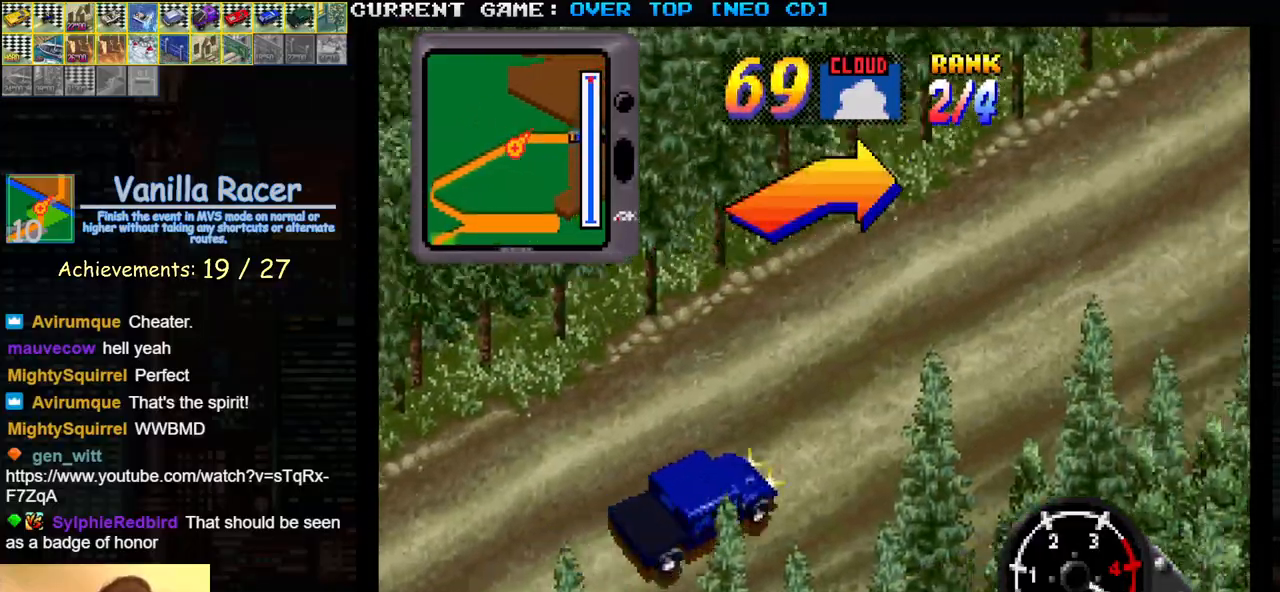
{"buttons": ["SQUARE"], "left_stick": "right", "events": [[433, "left_stick", "right"]]}
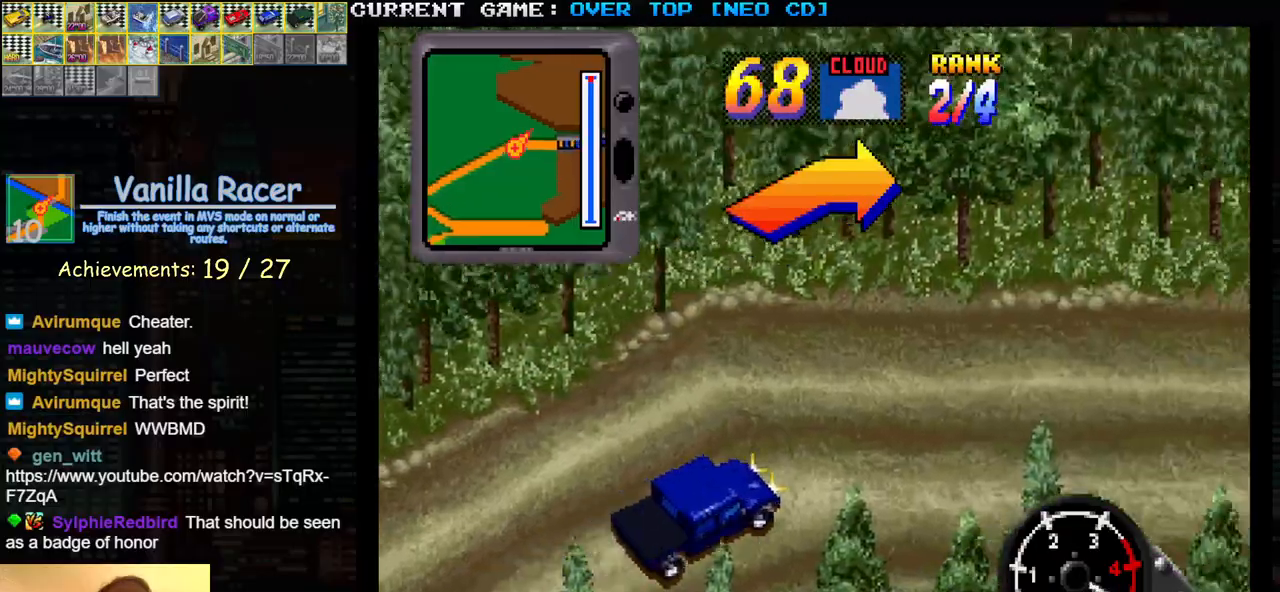
{"buttons": ["SQUARE"], "left_stick": "center", "events": [[217, "left_stick", "center"]]}
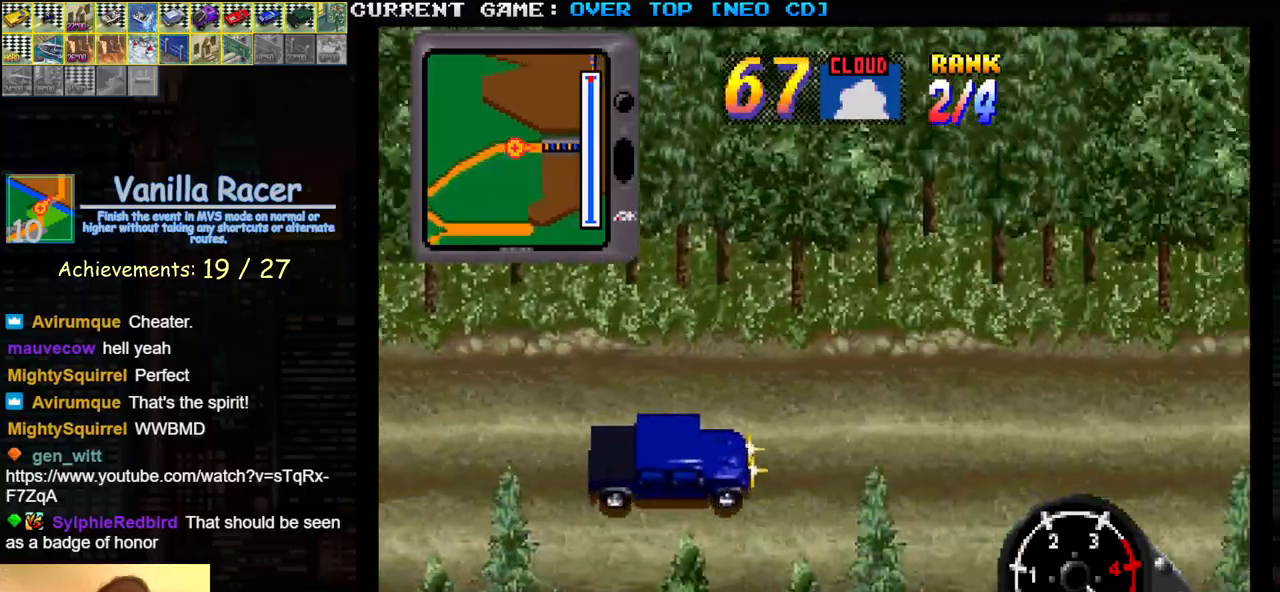
{"buttons": ["SQUARE"], "left_stick": "center", "events": []}
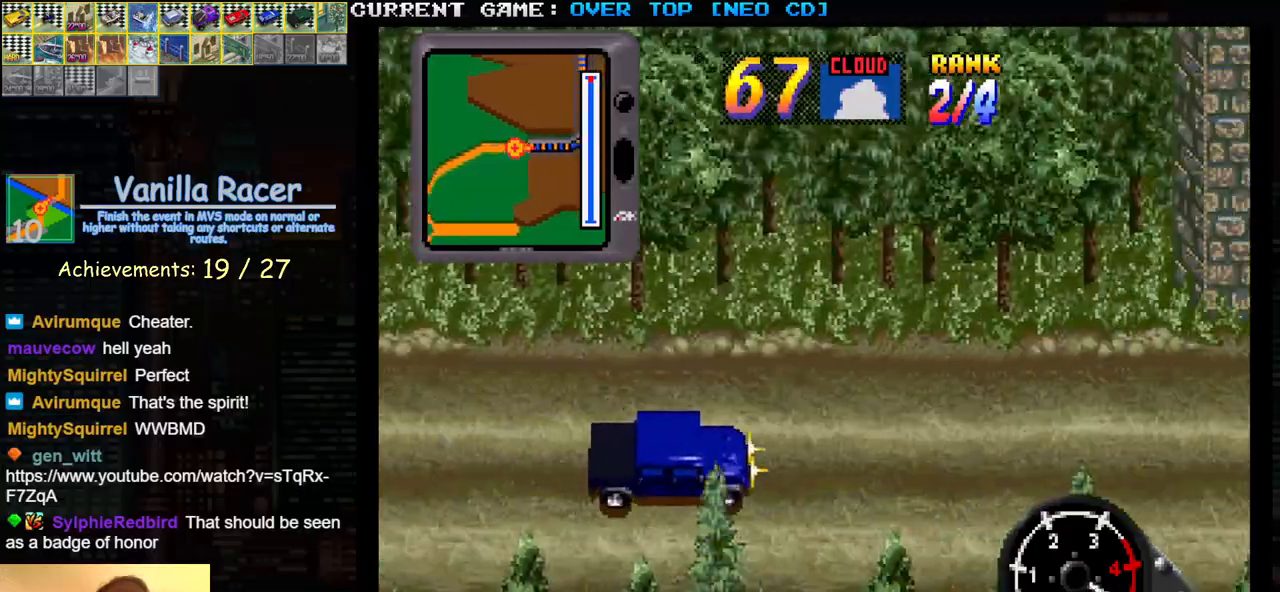
{"buttons": ["SQUARE"], "left_stick": "center", "events": [[333, "SQUARE", "up"], [483, "SQUARE", "down"]]}
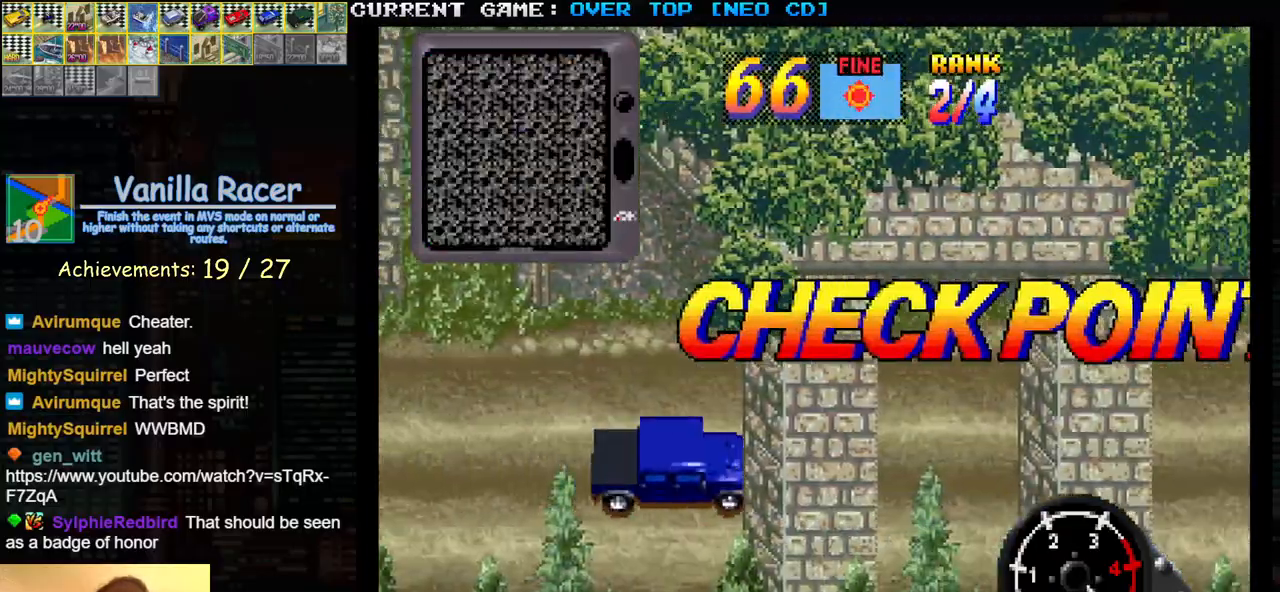
{"buttons": [], "left_stick": "center", "events": [[250, "SQUARE", "up"]]}